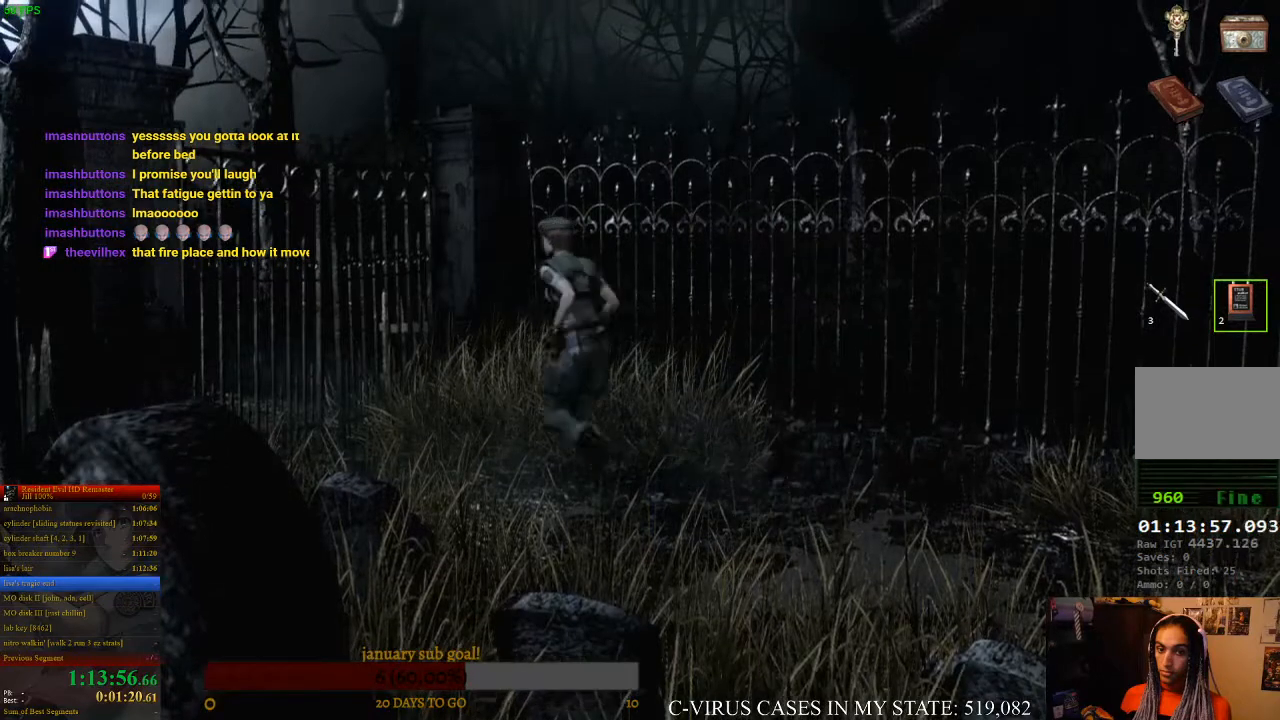
Gameplay with a controller (PlayStation layout); each line is a JSON object with the inputs held at the frame after it. "events" lists button and stick changes between this image and that frame as [ms after this image, input, new state], when the widget could be followed in between. Not read: L3 R3 right_stick.
{"buttons": ["CROSS", "CIRCLE", "DPAD_UP"], "left_stick": "center", "events": []}
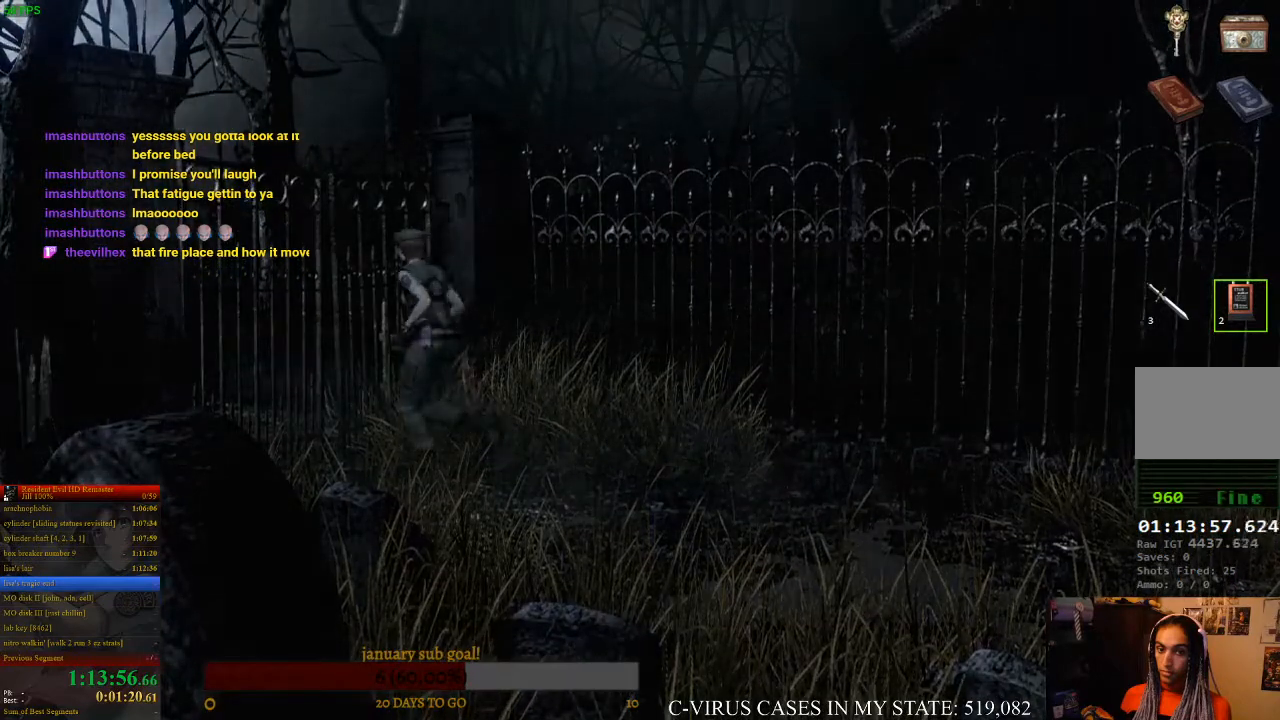
{"buttons": [], "left_stick": "center", "events": [[367, "CIRCLE", "up"], [400, "CROSS", "up"], [400, "DPAD_UP", "up"]]}
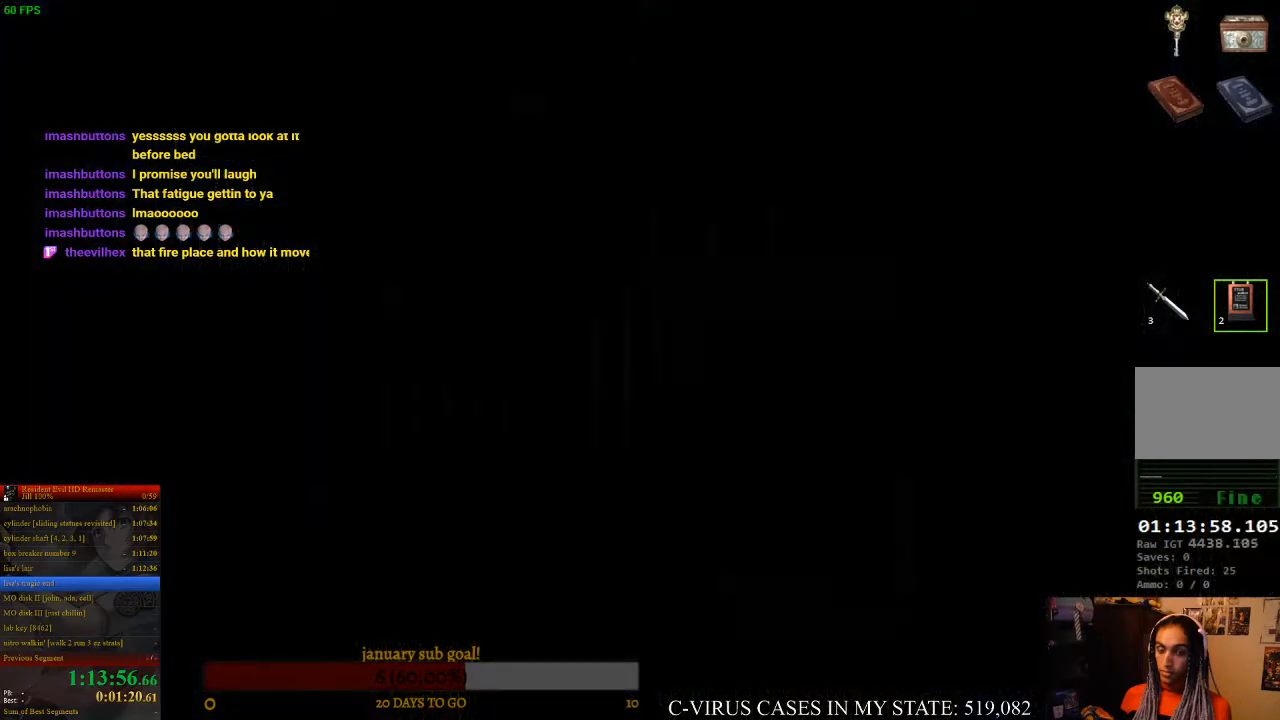
{"buttons": ["CIRCLE"], "left_stick": "center", "events": [[100, "CIRCLE", "down"], [167, "CIRCLE", "up"], [167, "CROSS", "down"], [200, "CROSS", "up"], [333, "CIRCLE", "down"], [367, "CIRCLE", "up"], [367, "CROSS", "down"], [400, "CROSS", "up"], [500, "CIRCLE", "down"]]}
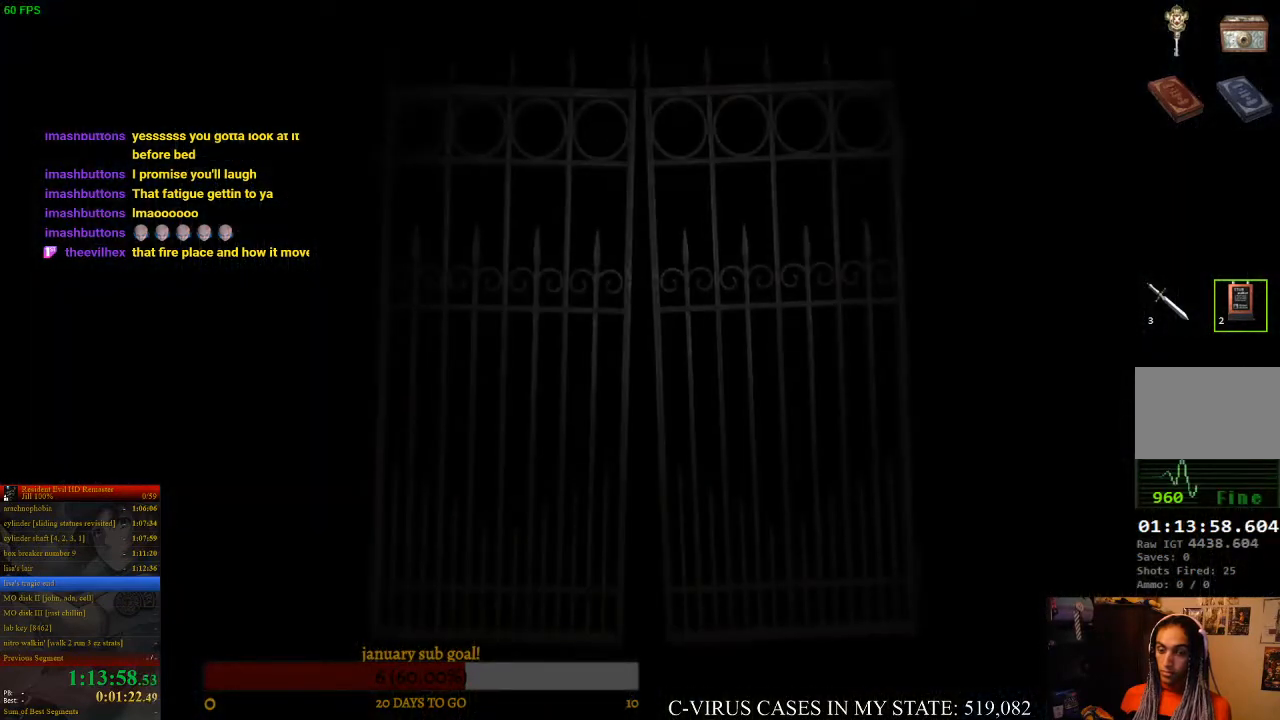
{"buttons": [], "left_stick": "center", "events": [[33, "CROSS", "down"], [67, "CIRCLE", "up"], [67, "CROSS", "up"], [200, "CROSS", "down"], [233, "CROSS", "up"], [367, "CIRCLE", "down"], [500, "CIRCLE", "up"]]}
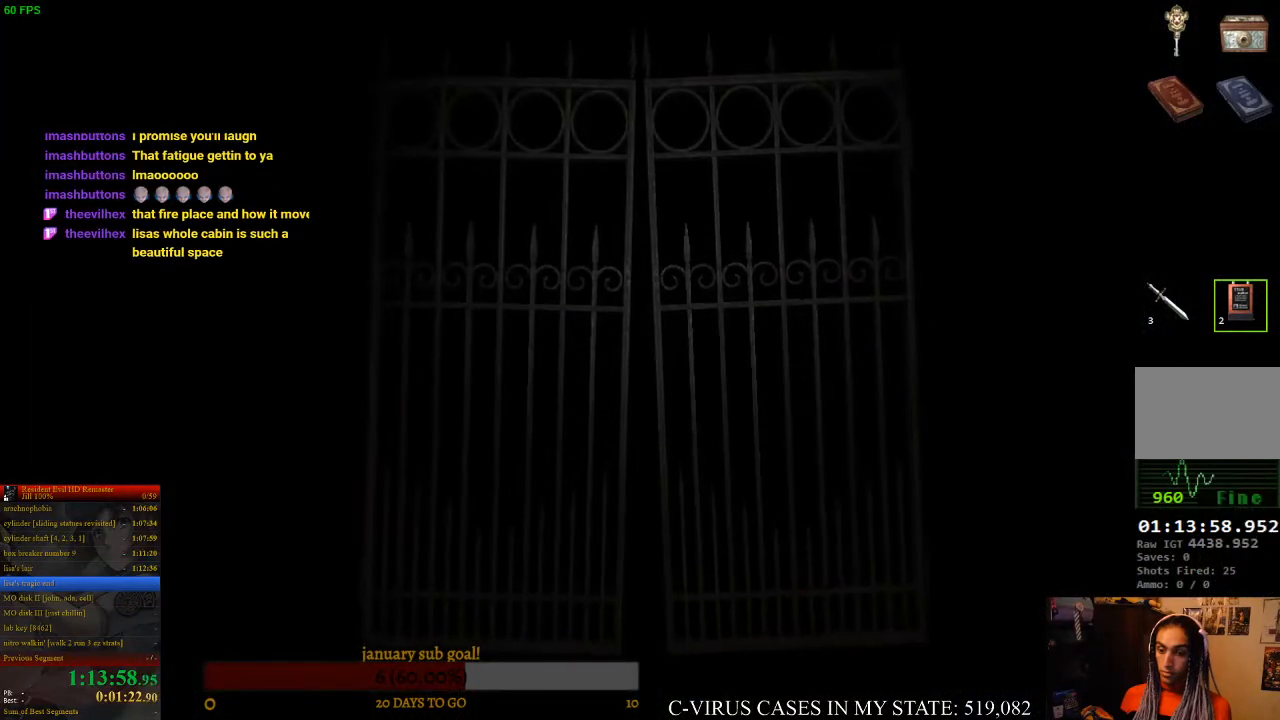
{"buttons": ["CIRCLE"], "left_stick": "center", "events": [[100, "CROSS", "down"], [133, "CROSS", "up"], [233, "CIRCLE", "down"], [267, "CROSS", "down"], [300, "CIRCLE", "up"], [300, "CROSS", "up"], [433, "CIRCLE", "down"]]}
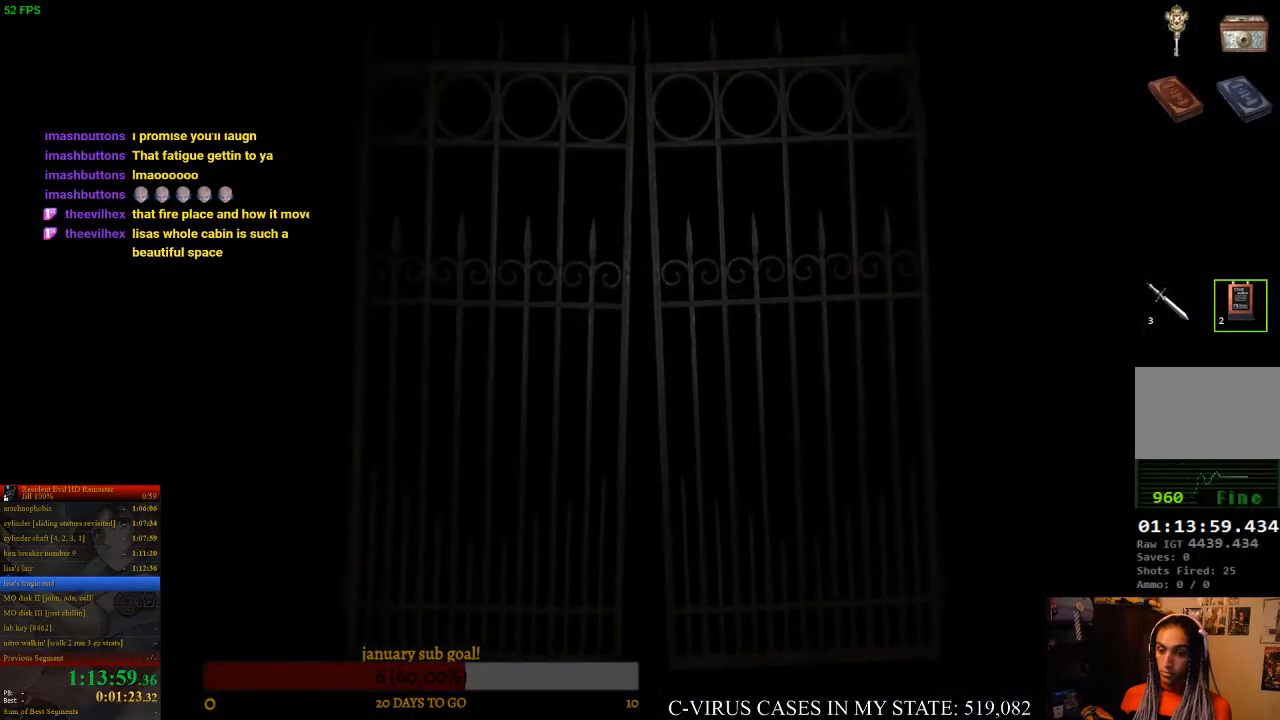
{"buttons": ["CIRCLE", "DPAD_UP"], "left_stick": "center", "events": [[33, "DPAD_UP", "down"]]}
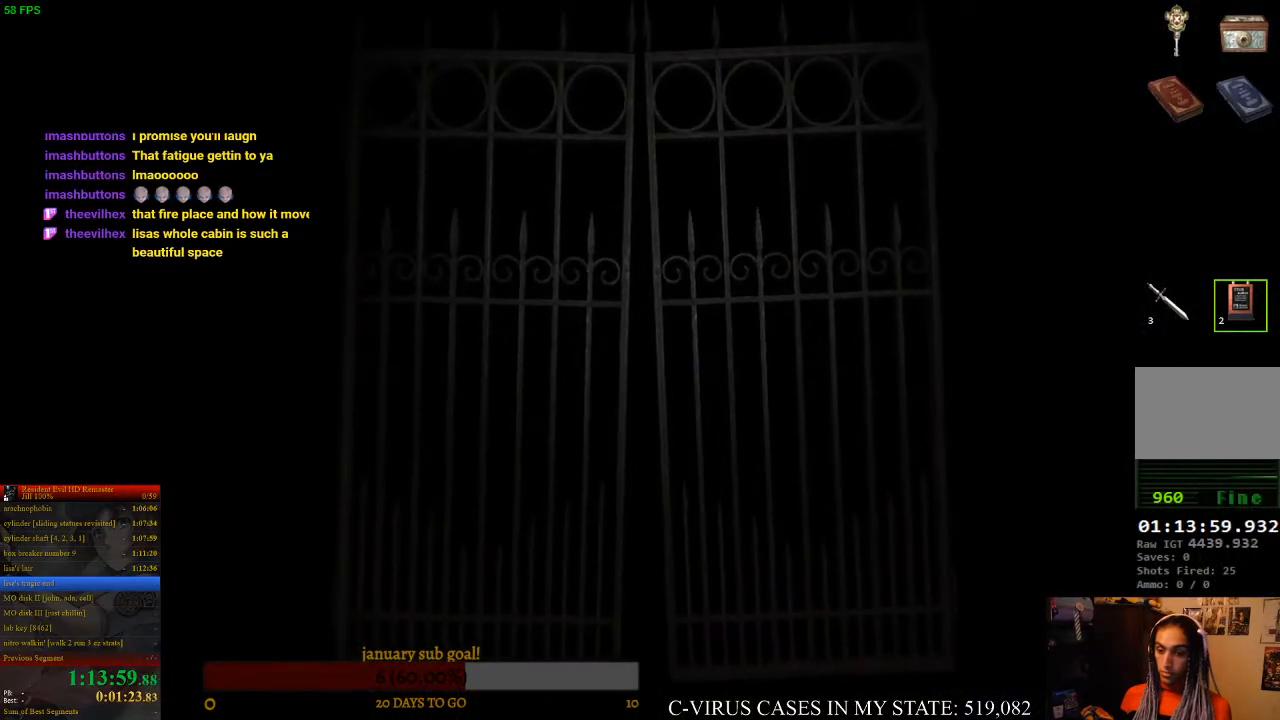
{"buttons": ["CIRCLE", "DPAD_UP"], "left_stick": "center", "events": []}
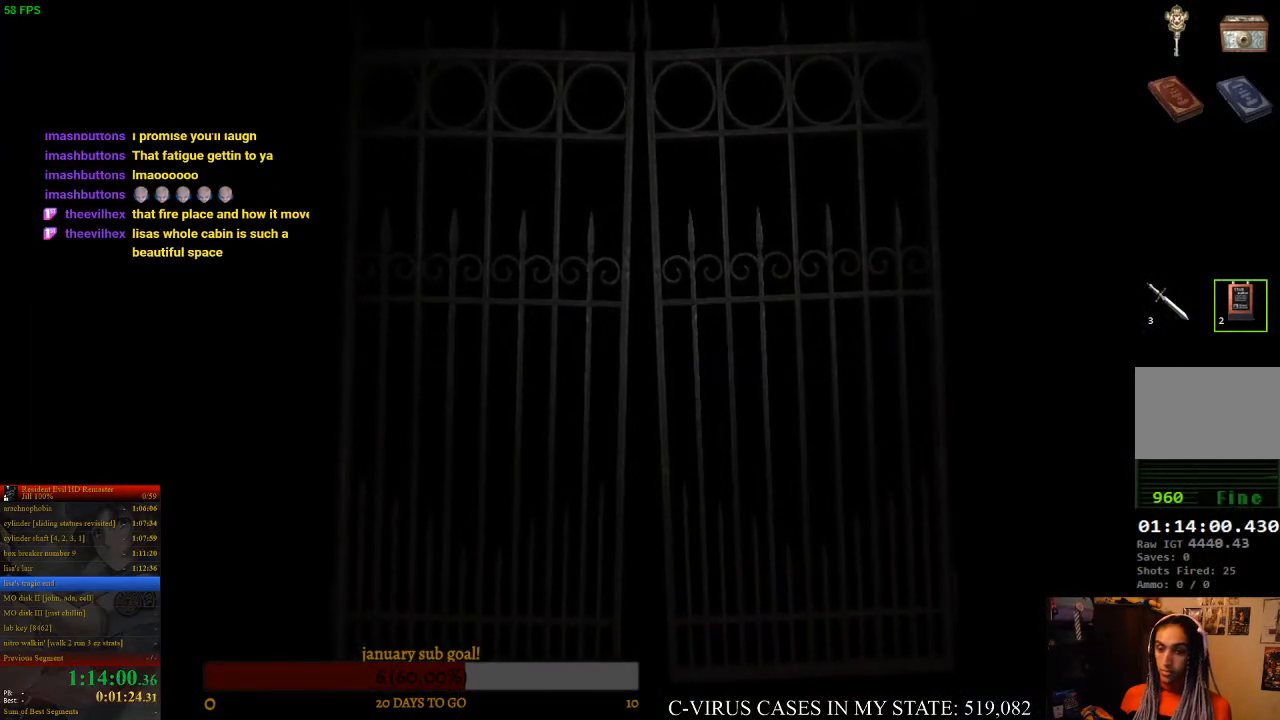
{"buttons": ["CIRCLE", "DPAD_UP"], "left_stick": "center", "events": []}
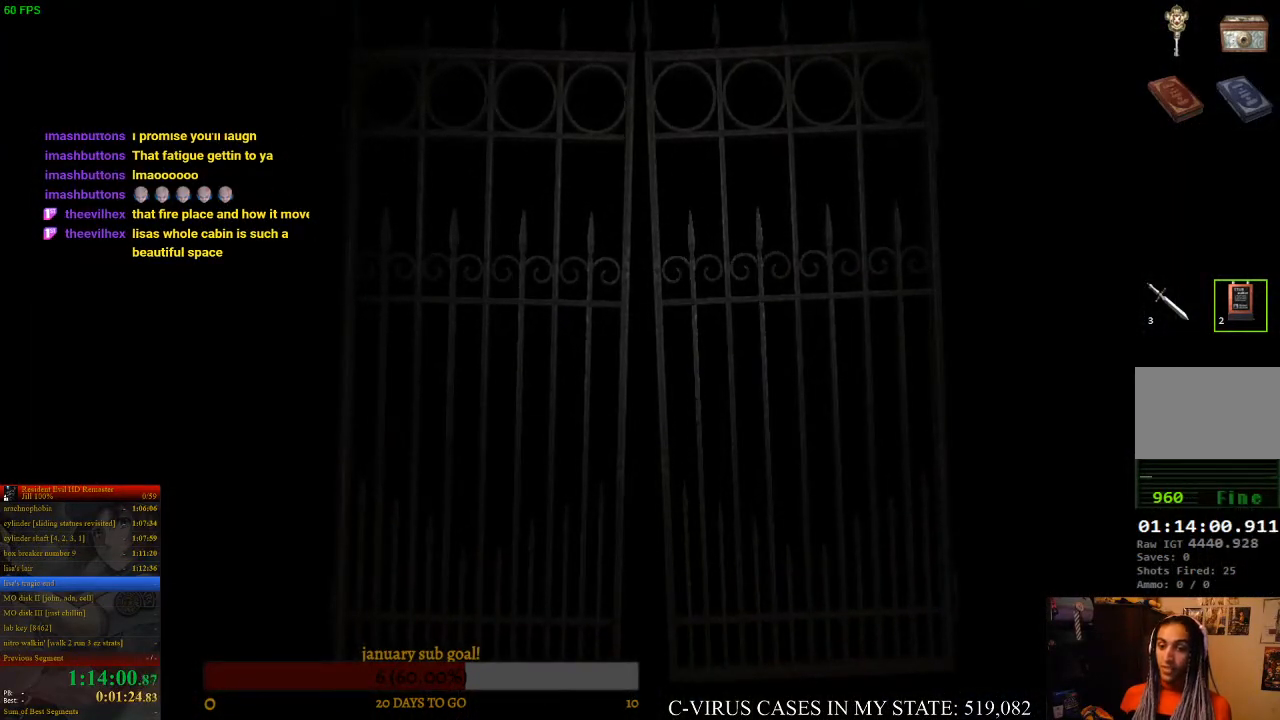
{"buttons": ["CIRCLE", "DPAD_UP"], "left_stick": "center", "events": []}
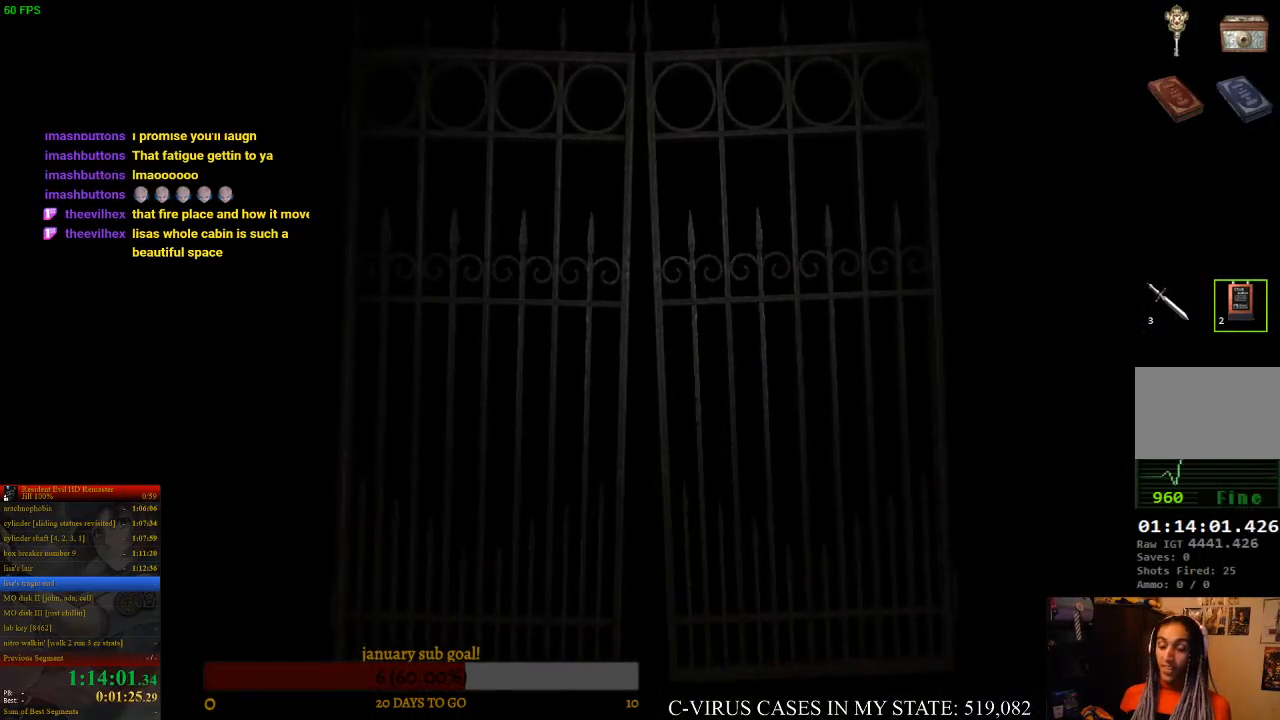
{"buttons": ["CIRCLE", "DPAD_UP"], "left_stick": "center", "events": []}
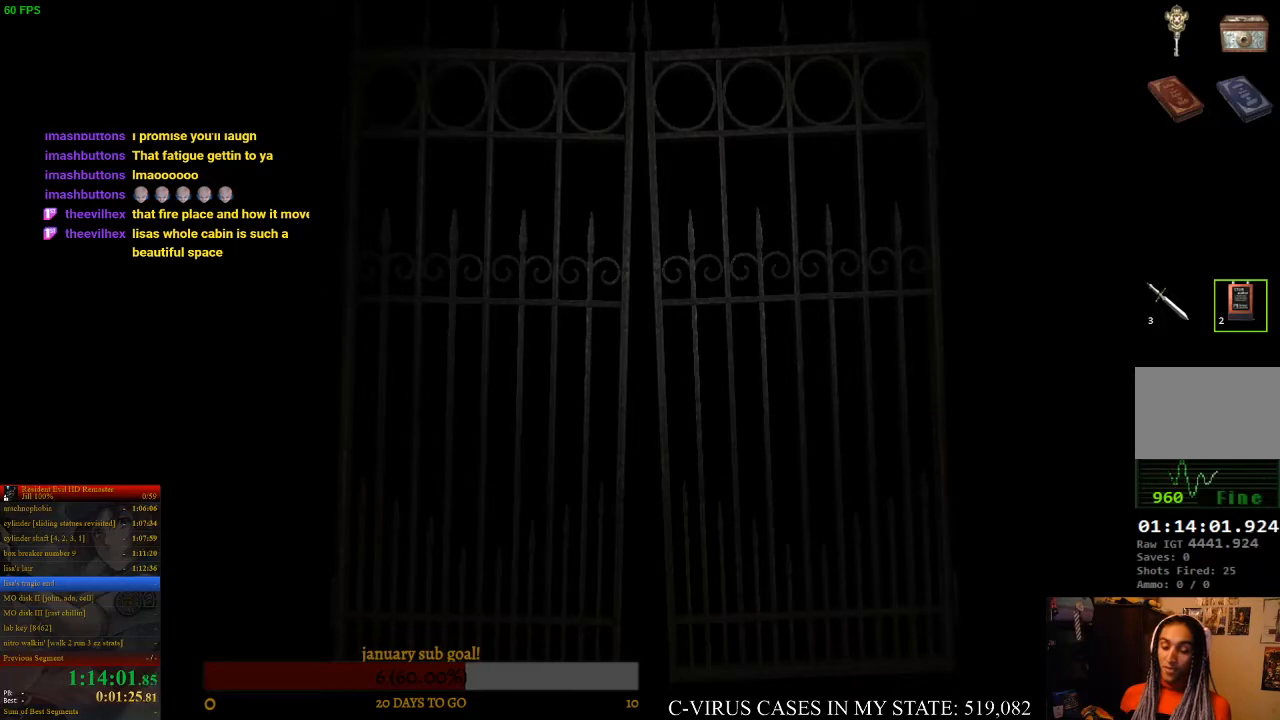
{"buttons": ["CIRCLE", "DPAD_UP"], "left_stick": "center", "events": []}
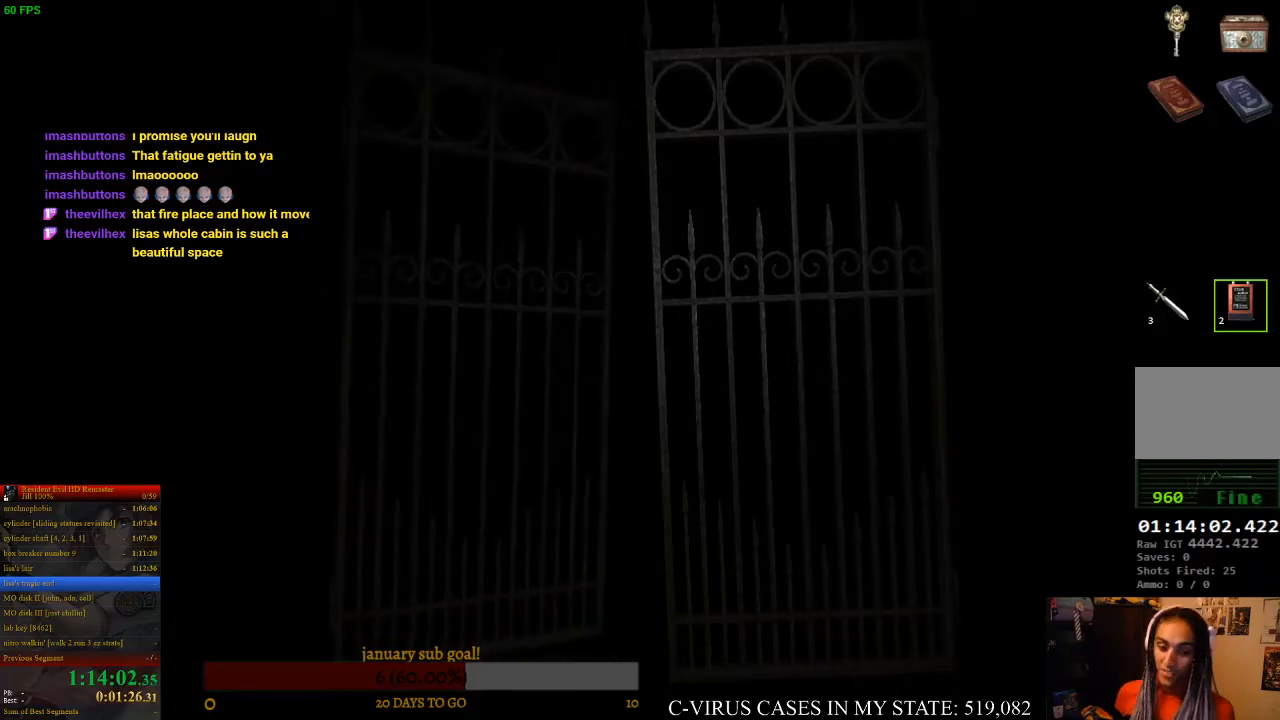
{"buttons": ["CIRCLE", "DPAD_UP"], "left_stick": "center", "events": []}
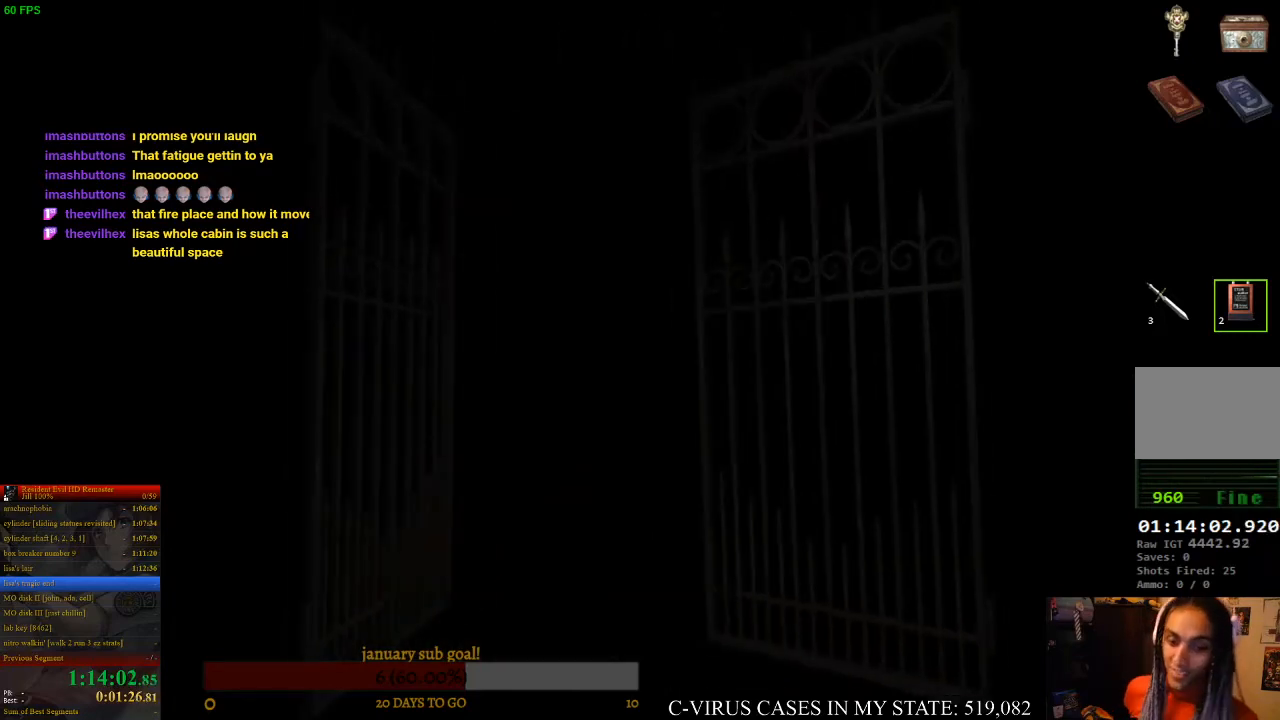
{"buttons": ["CIRCLE", "DPAD_UP"], "left_stick": "center", "events": []}
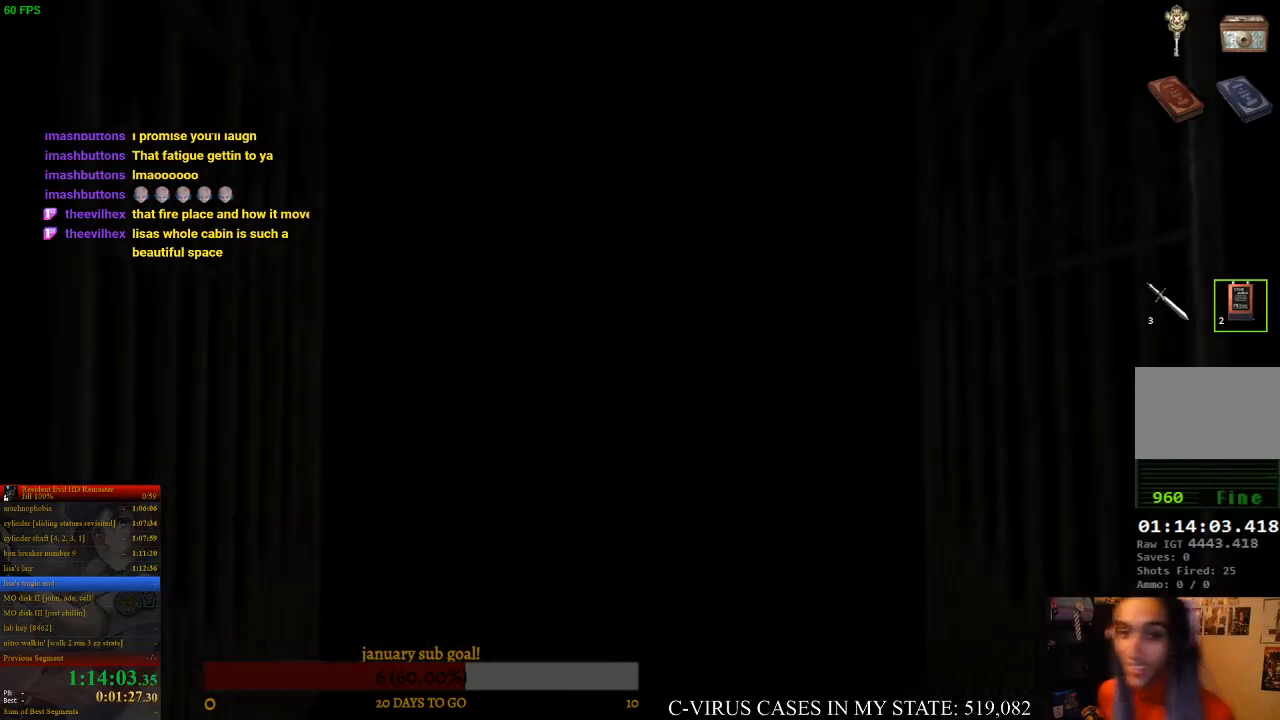
{"buttons": ["CIRCLE", "DPAD_UP"], "left_stick": "center", "events": []}
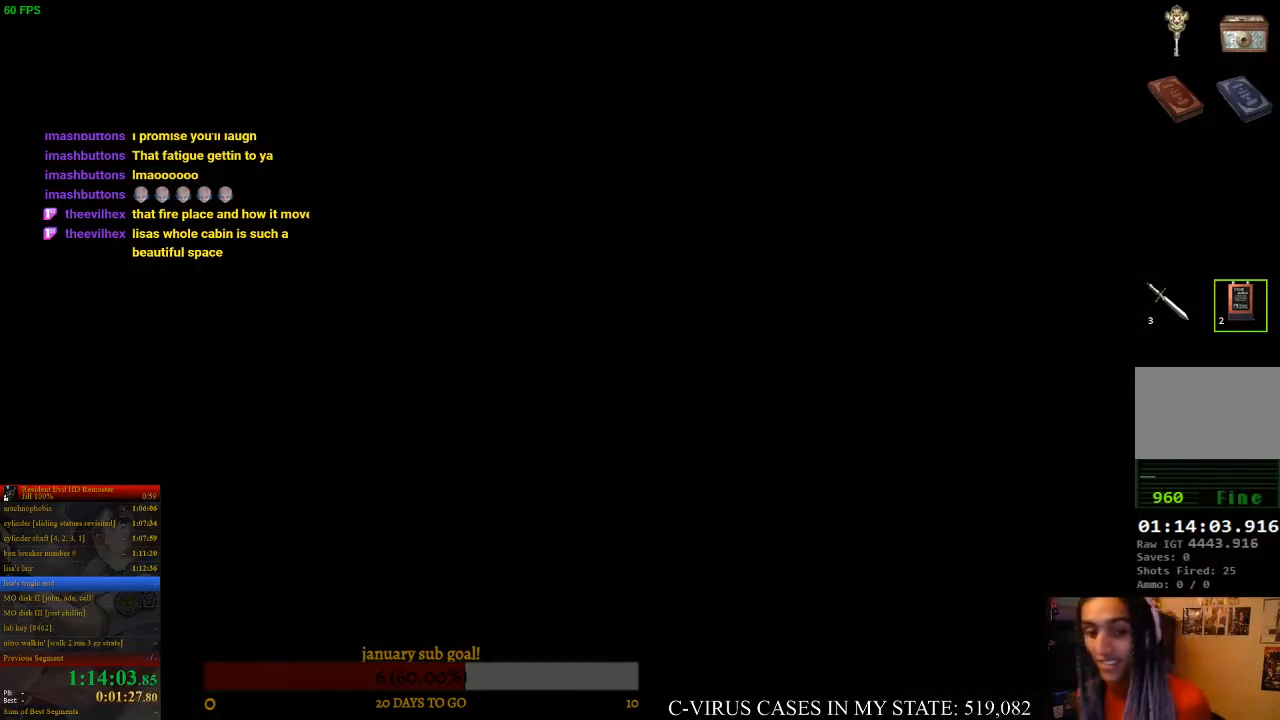
{"buttons": ["CIRCLE", "DPAD_UP"], "left_stick": "center", "events": []}
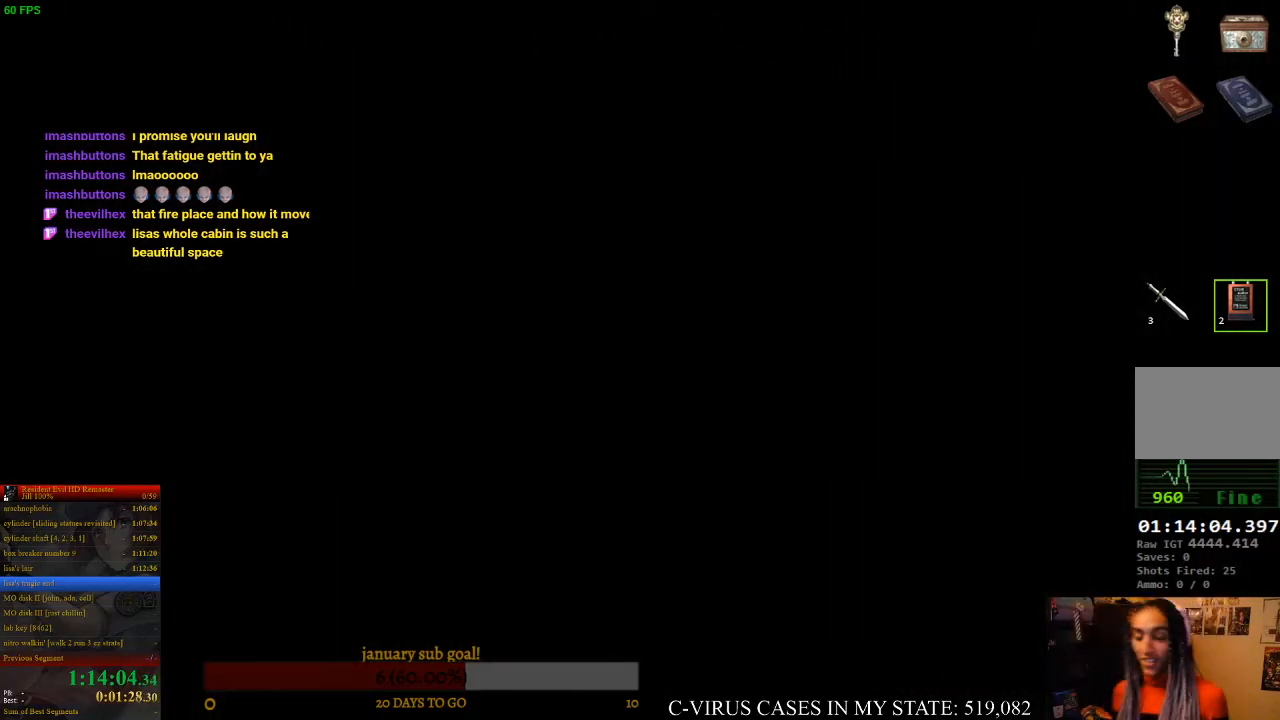
{"buttons": ["CIRCLE", "DPAD_UP"], "left_stick": "center", "events": []}
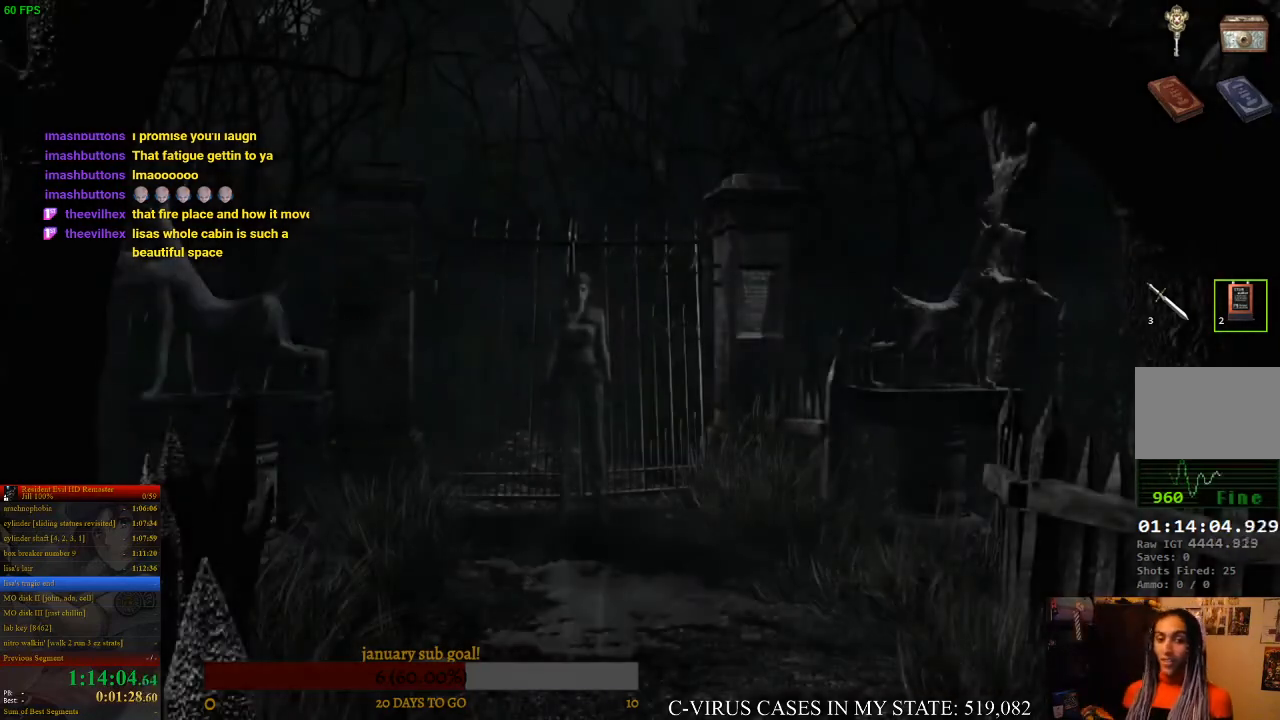
{"buttons": ["CIRCLE", "DPAD_UP"], "left_stick": "center", "events": []}
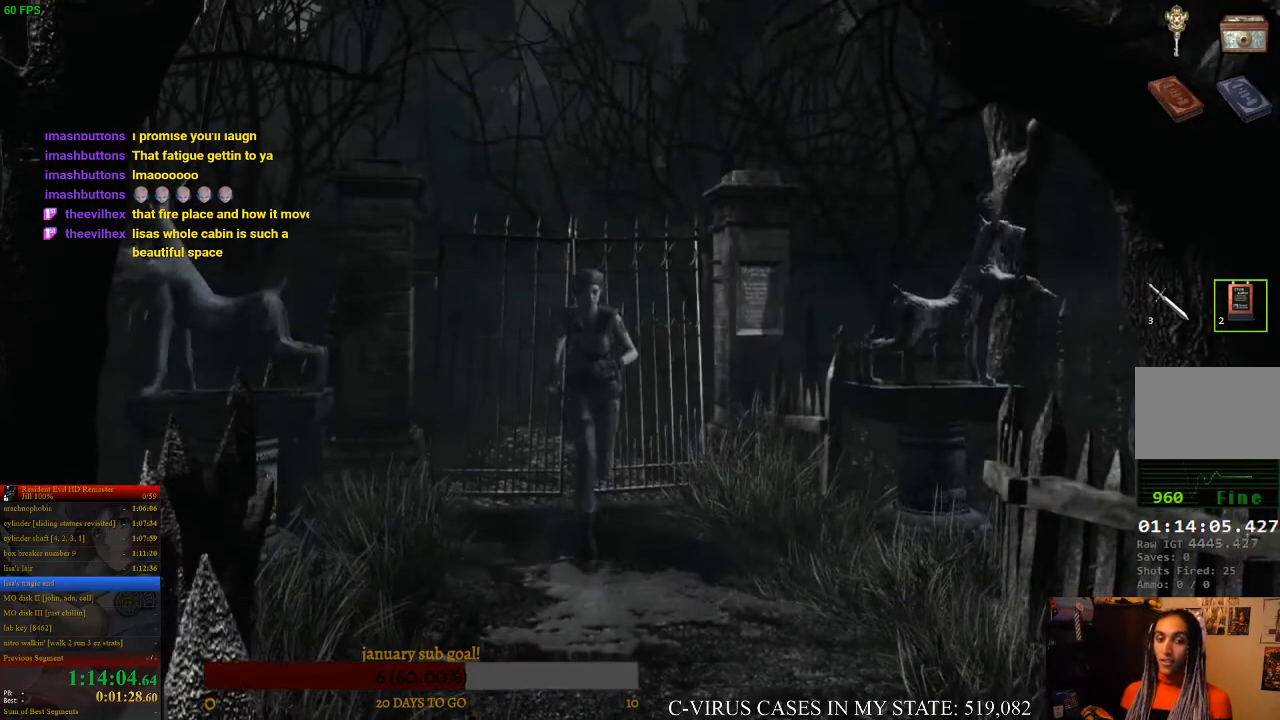
{"buttons": ["CIRCLE", "DPAD_UP"], "left_stick": "center", "events": []}
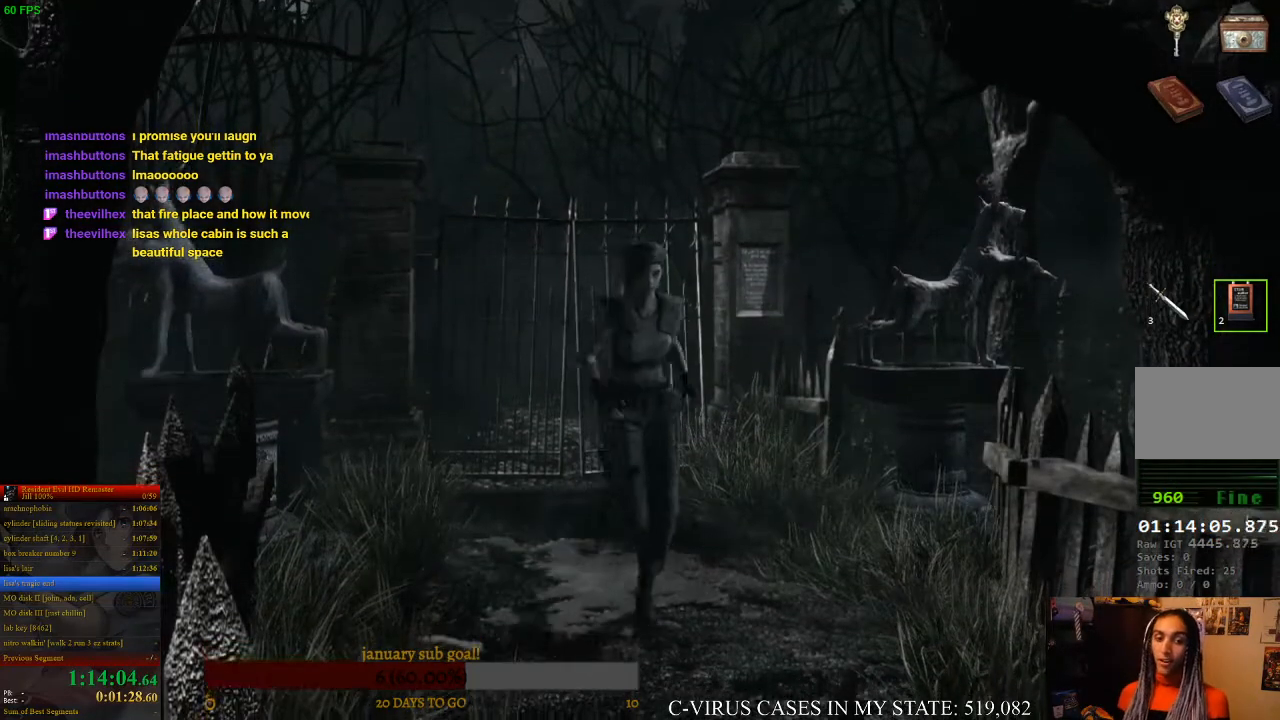
{"buttons": ["CIRCLE", "DPAD_UP"], "left_stick": "center", "events": []}
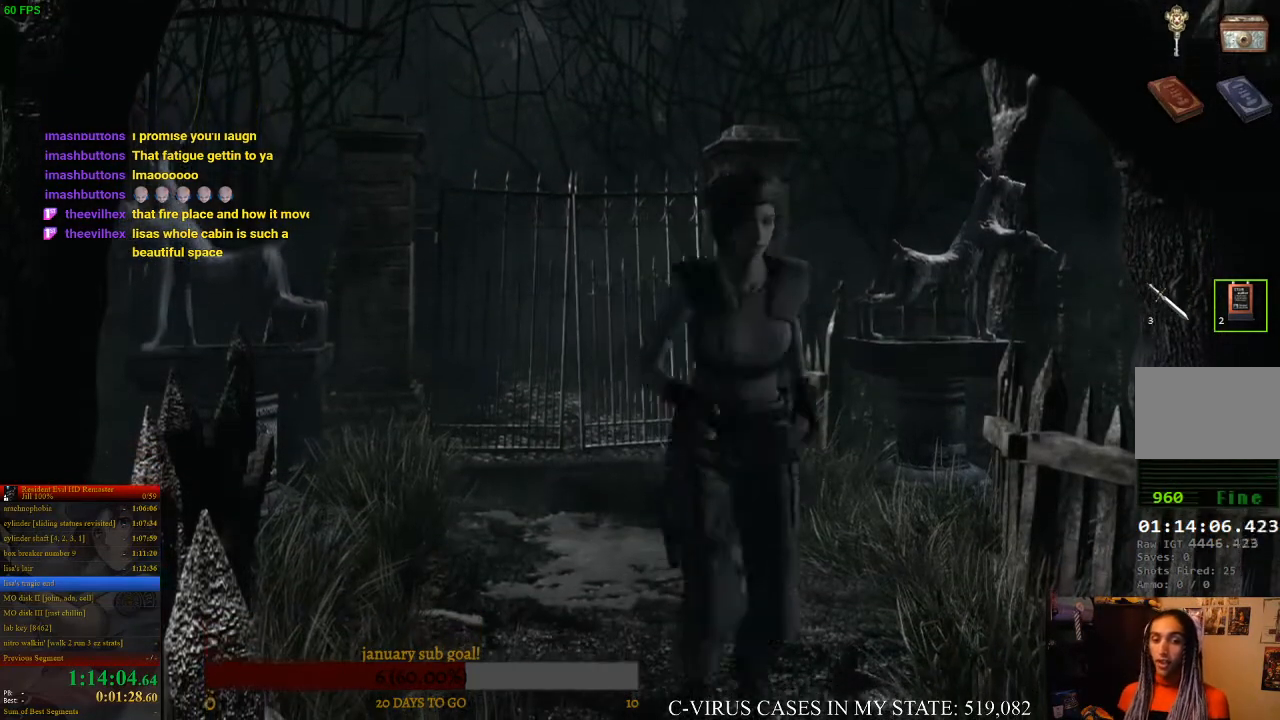
{"buttons": ["CIRCLE", "DPAD_UP", "DPAD_LEFT"], "left_stick": "center", "events": [[367, "DPAD_LEFT", "down"]]}
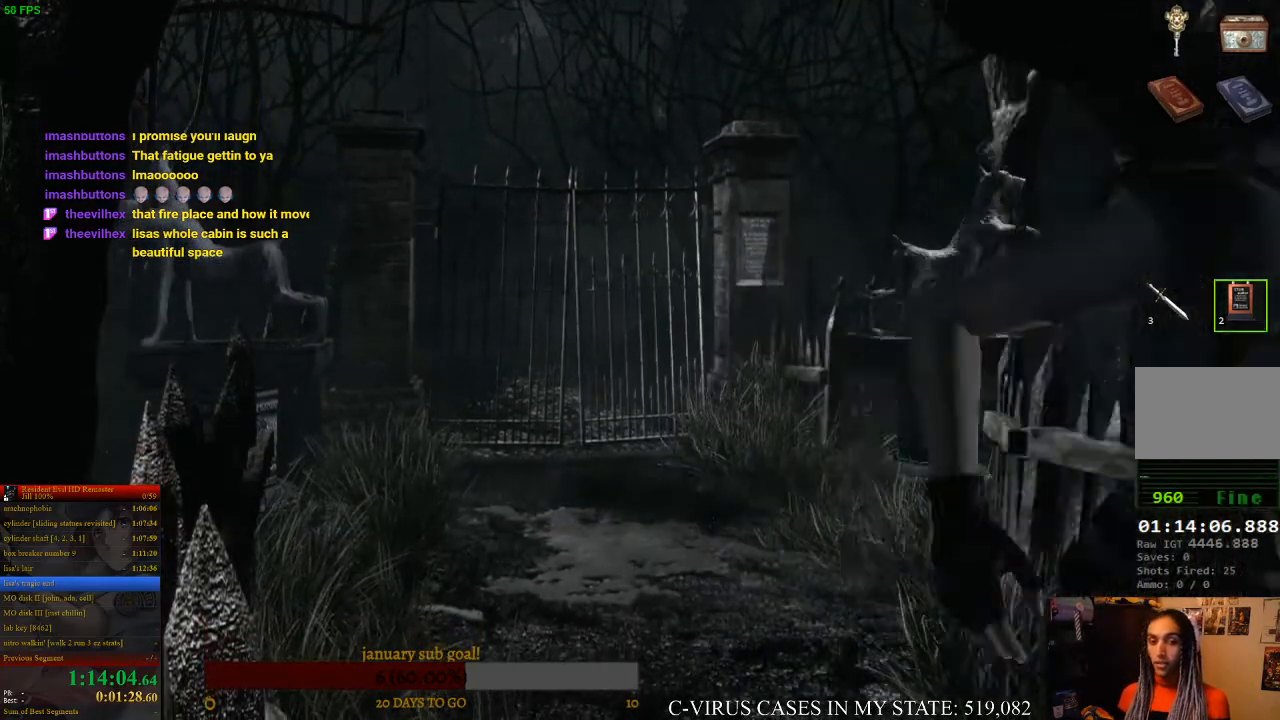
{"buttons": ["DPAD_UP", "DPAD_LEFT"], "left_stick": "center"}
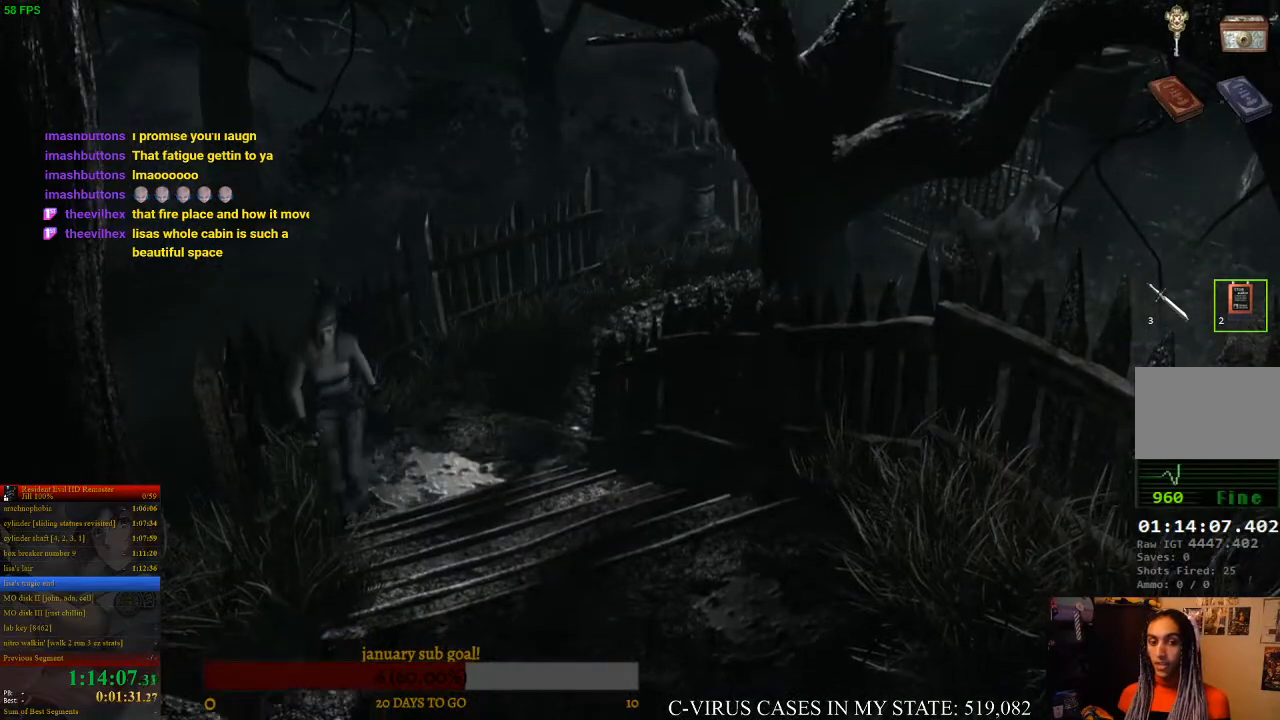
{"buttons": ["DPAD_UP"], "left_stick": "center", "events": [[33, "CIRCLE", "down"], [67, "CIRCLE", "up"], [133, "CIRCLE", "down"], [200, "CIRCLE", "up"], [233, "CIRCLE", "down"], [233, "DPAD_LEFT", "up"], [300, "CIRCLE", "up"], [333, "CIRCLE", "down"], [400, "CIRCLE", "up"], [433, "CIRCLE", "down"], [467, "CIRCLE", "up"]]}
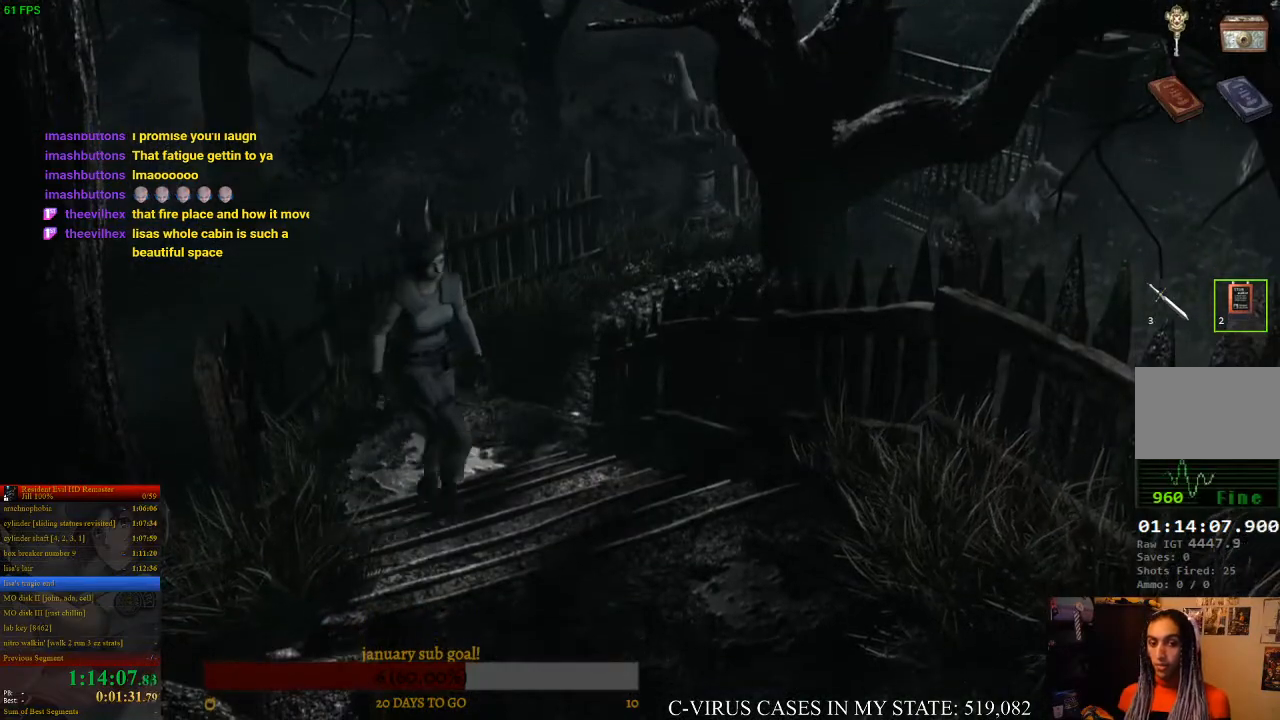
{"buttons": ["CIRCLE", "DPAD_UP"], "left_stick": "center", "events": [[33, "CIRCLE", "down"], [67, "CIRCLE", "up"], [133, "CIRCLE", "down"], [133, "DPAD_RIGHT", "down"], [167, "CIRCLE", "up"], [233, "CIRCLE", "down"], [267, "CIRCLE", "up"], [267, "DPAD_RIGHT", "up"], [333, "CIRCLE", "down"], [367, "CIRCLE", "up"], [433, "CIRCLE", "down"], [467, "CIRCLE", "up"], [500, "CIRCLE", "down"]]}
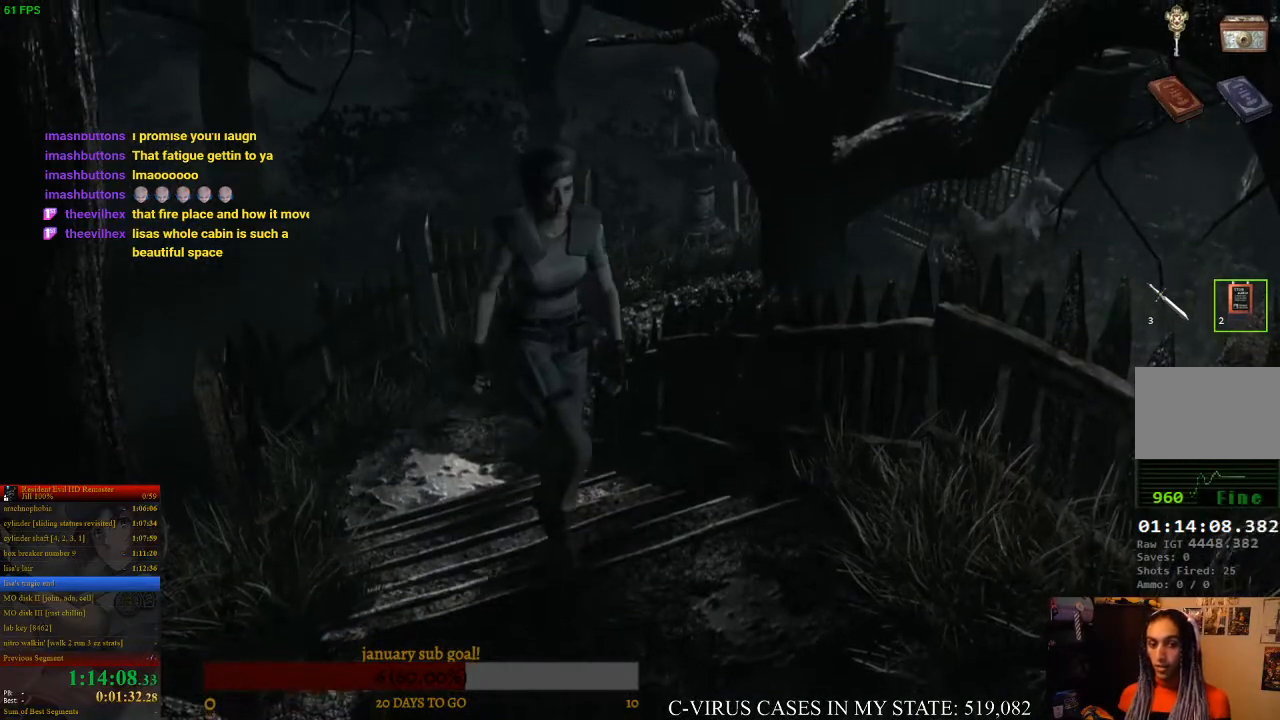
{"buttons": ["CIRCLE", "DPAD_UP"], "left_stick": "center", "events": [[33, "CIRCLE", "up"], [100, "CIRCLE", "down"], [133, "CIRCLE", "up"], [200, "CIRCLE", "down"], [267, "DPAD_RIGHT", "down"], [400, "DPAD_RIGHT", "up"]]}
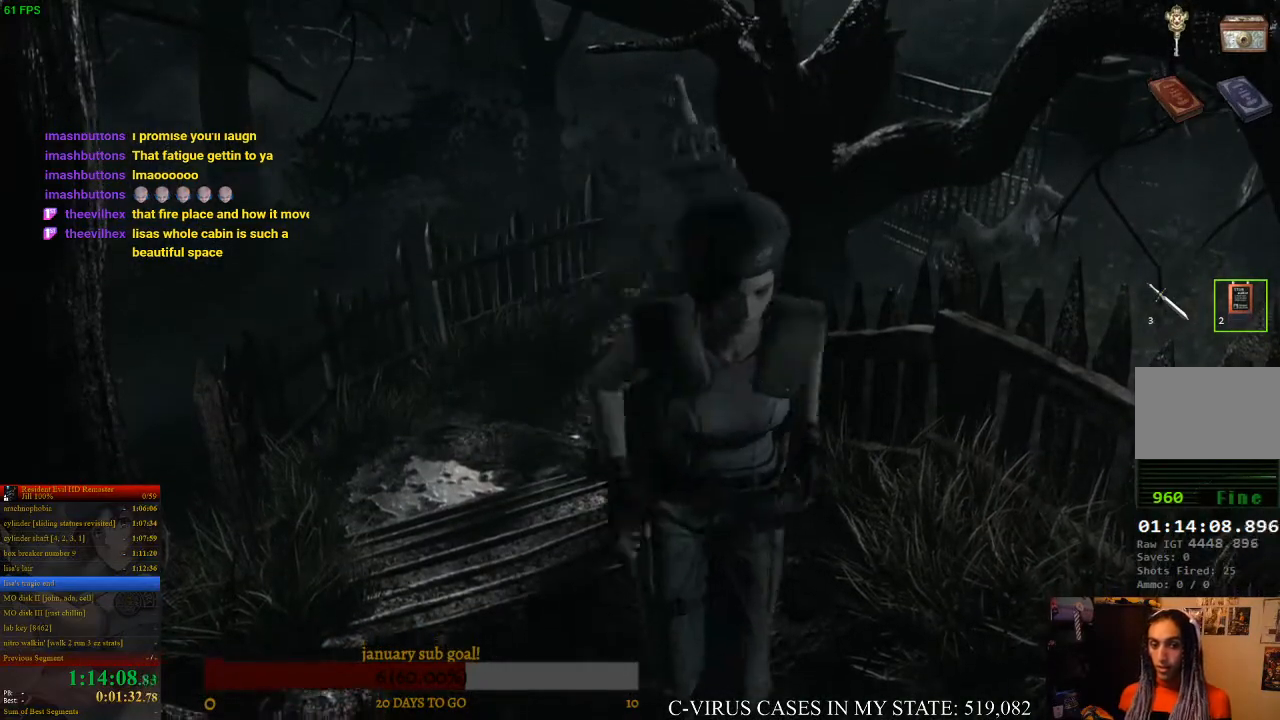
{"buttons": ["CIRCLE", "DPAD_UP", "DPAD_RIGHT"], "left_stick": "center", "events": [[233, "DPAD_RIGHT", "down"], [300, "CIRCLE", "up"], [367, "CIRCLE", "down"], [467, "CIRCLE", "up"], [500, "CIRCLE", "down"]]}
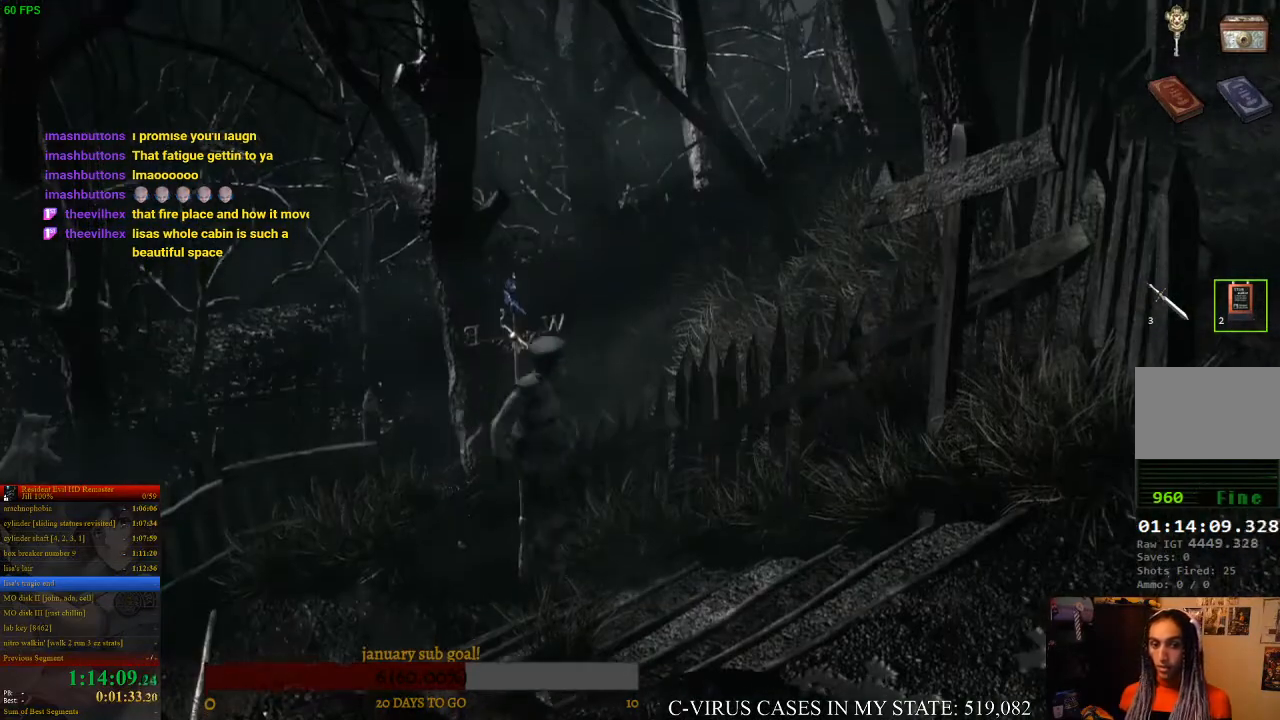
{"buttons": ["CIRCLE", "DPAD_UP"], "left_stick": "center", "events": [[67, "CIRCLE", "up"], [100, "CIRCLE", "down"], [133, "CIRCLE", "up"], [200, "CIRCLE", "down"], [233, "CIRCLE", "up"], [300, "CIRCLE", "down"], [300, "DPAD_RIGHT", "up"], [333, "CIRCLE", "up"], [400, "CIRCLE", "down"], [433, "CIRCLE", "up"], [500, "CIRCLE", "down"]]}